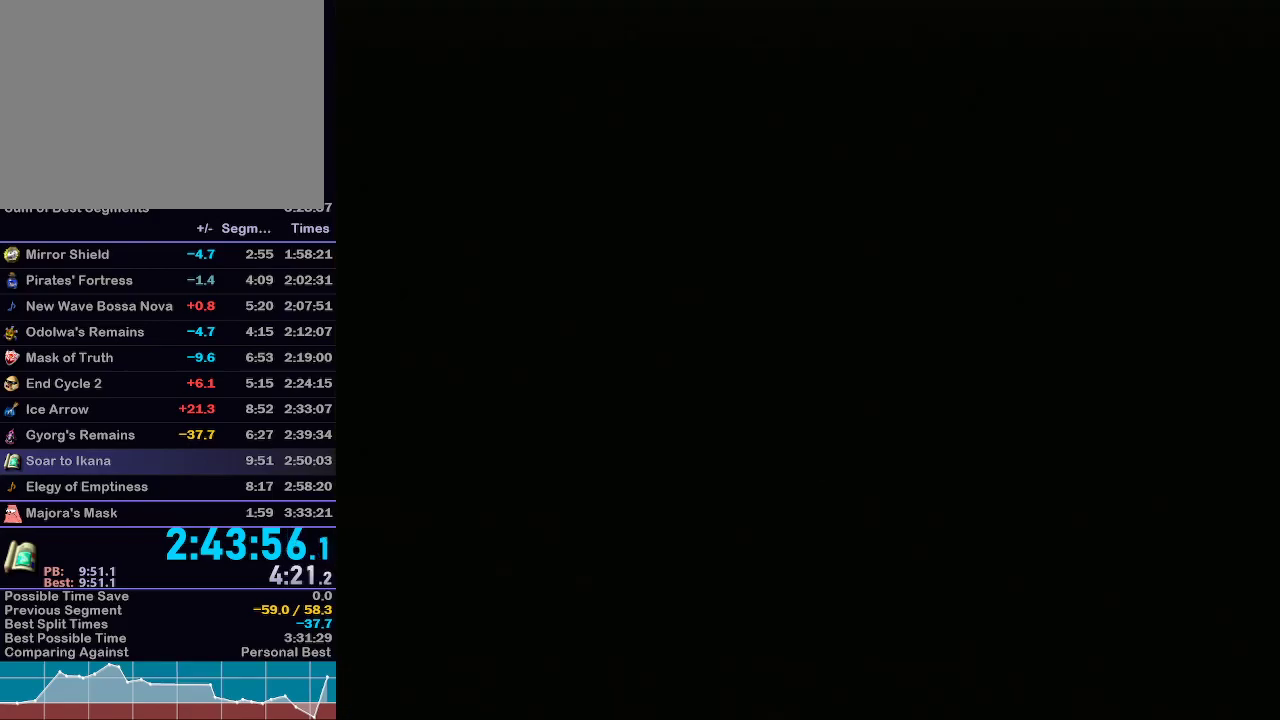
Gameplay with a controller (Nintendo layout); each line is a JSON object with the inputs held at the frame after it. "events" lists button and stick changes between this image and that frame as [ms after this image, input, new state], when the widget could be followed in between. Not read: L3 R3.
{"buttons": [], "left_stick": "center", "right_stick": "center", "events": []}
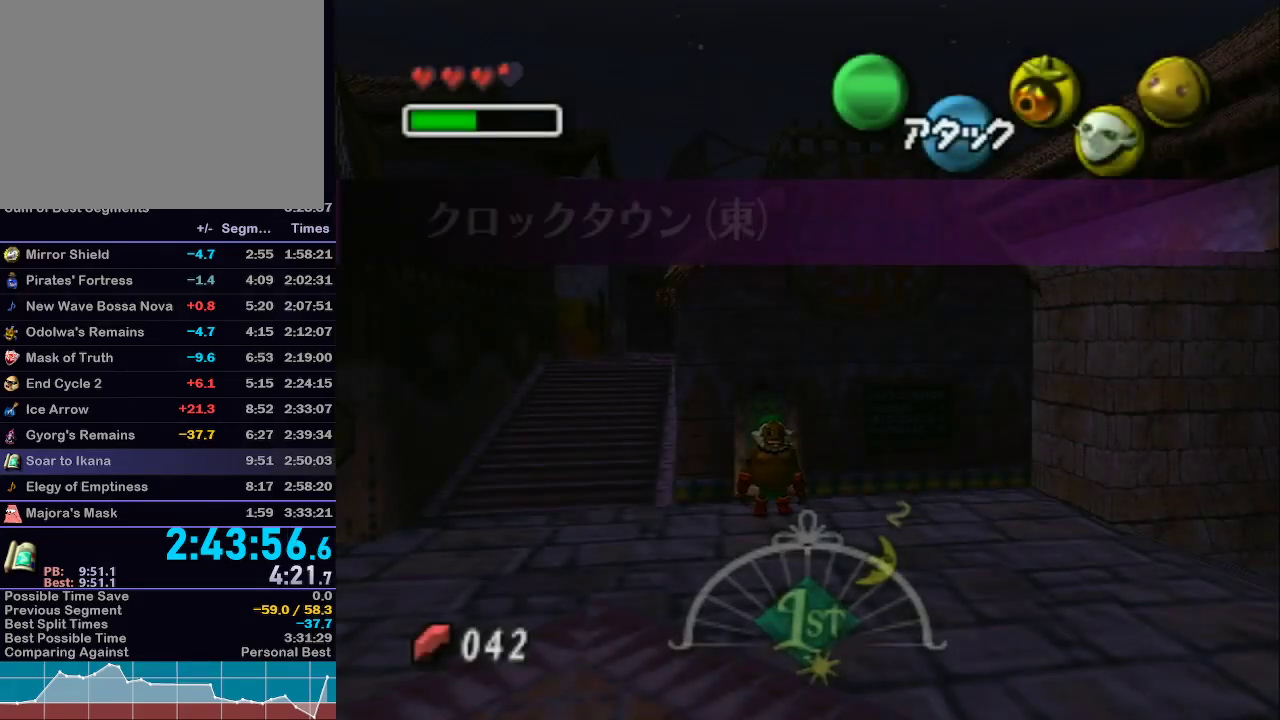
{"buttons": [], "left_stick": "left", "right_stick": "center", "events": [[100, "left_stick", "down-left"], [200, "left_stick", "left"]]}
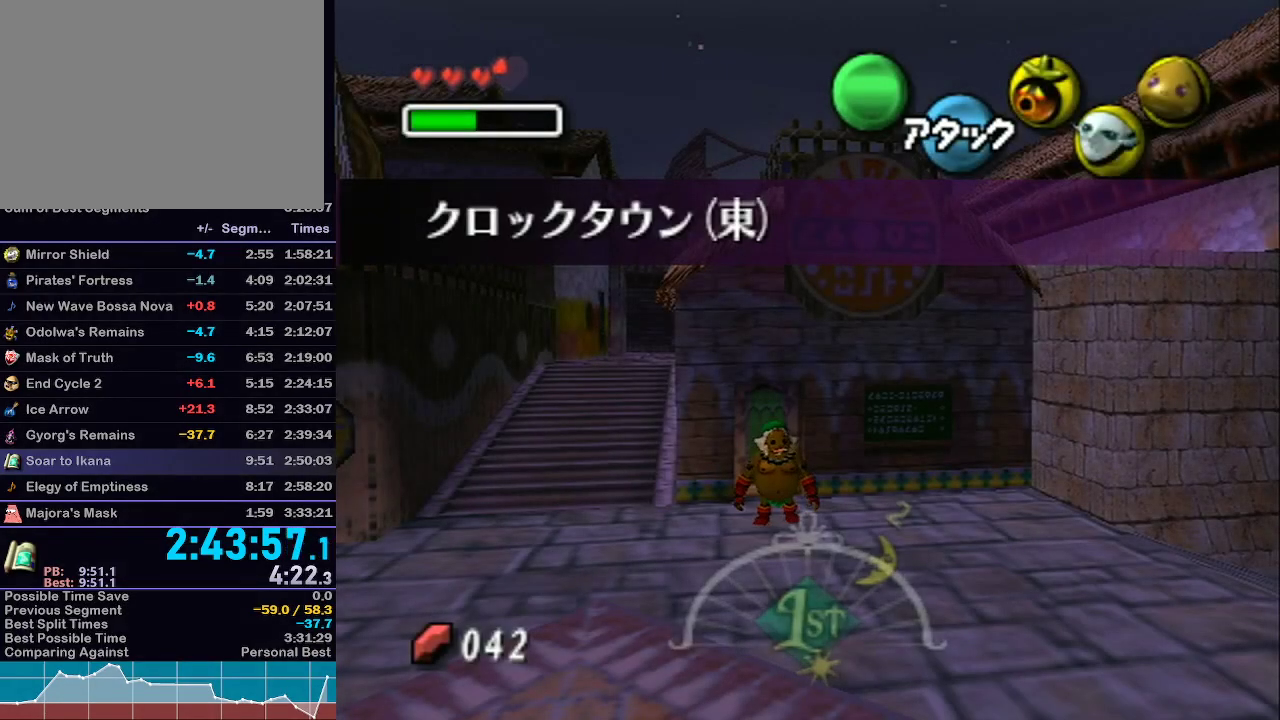
{"buttons": ["A"], "left_stick": "up-left", "right_stick": "center", "events": [[350, "A", "down"], [483, "left_stick", "up-left"]]}
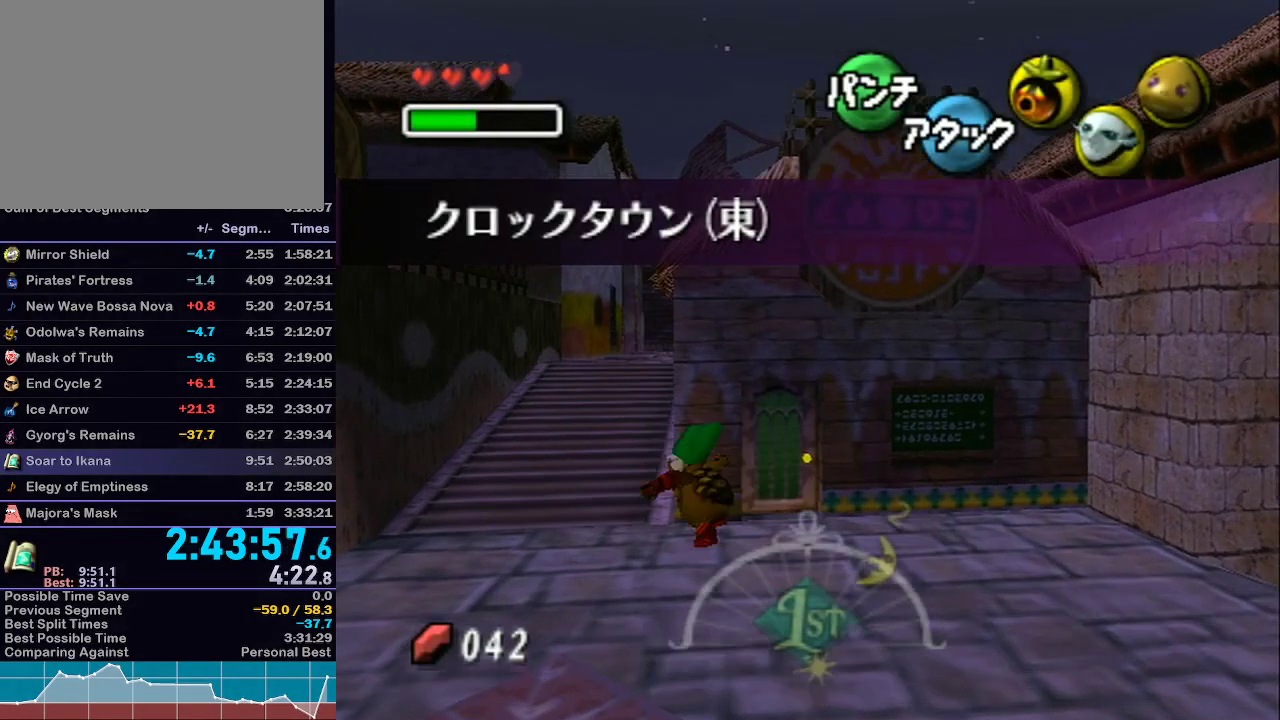
{"buttons": ["A"], "left_stick": "up", "right_stick": "center", "events": [[300, "left_stick", "up"]]}
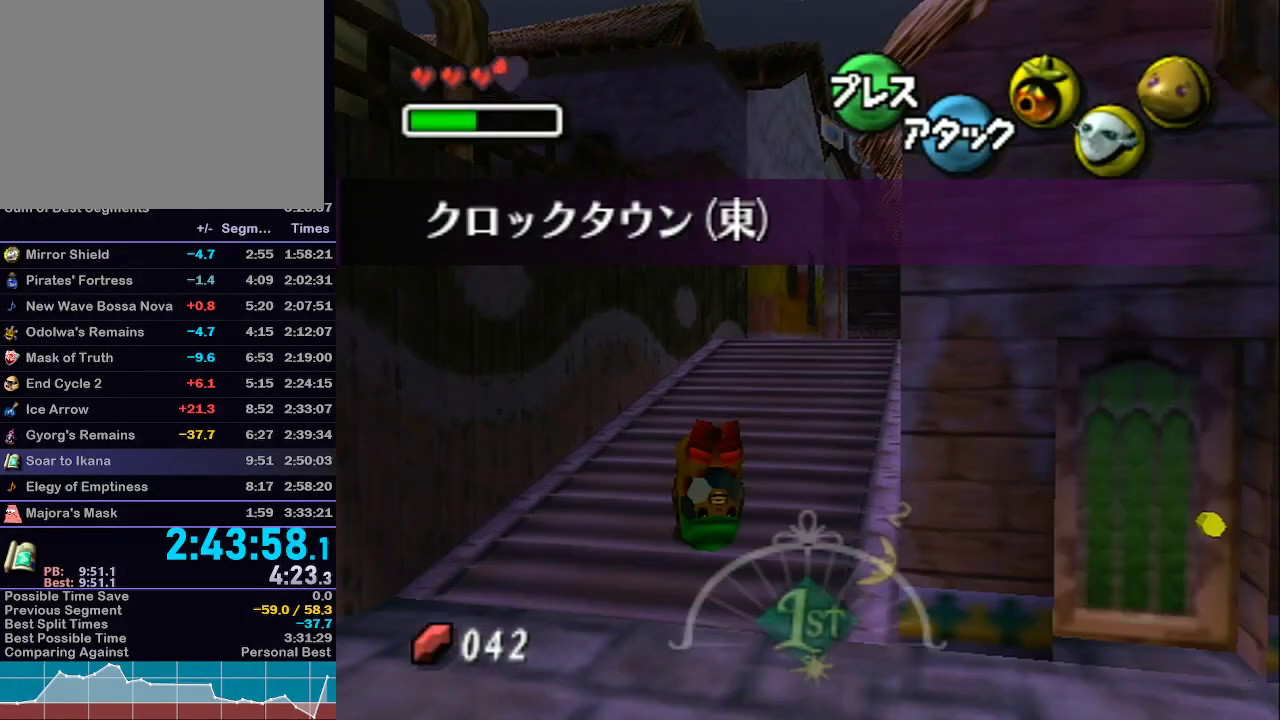
{"buttons": ["A"], "left_stick": "up", "right_stick": "center", "events": []}
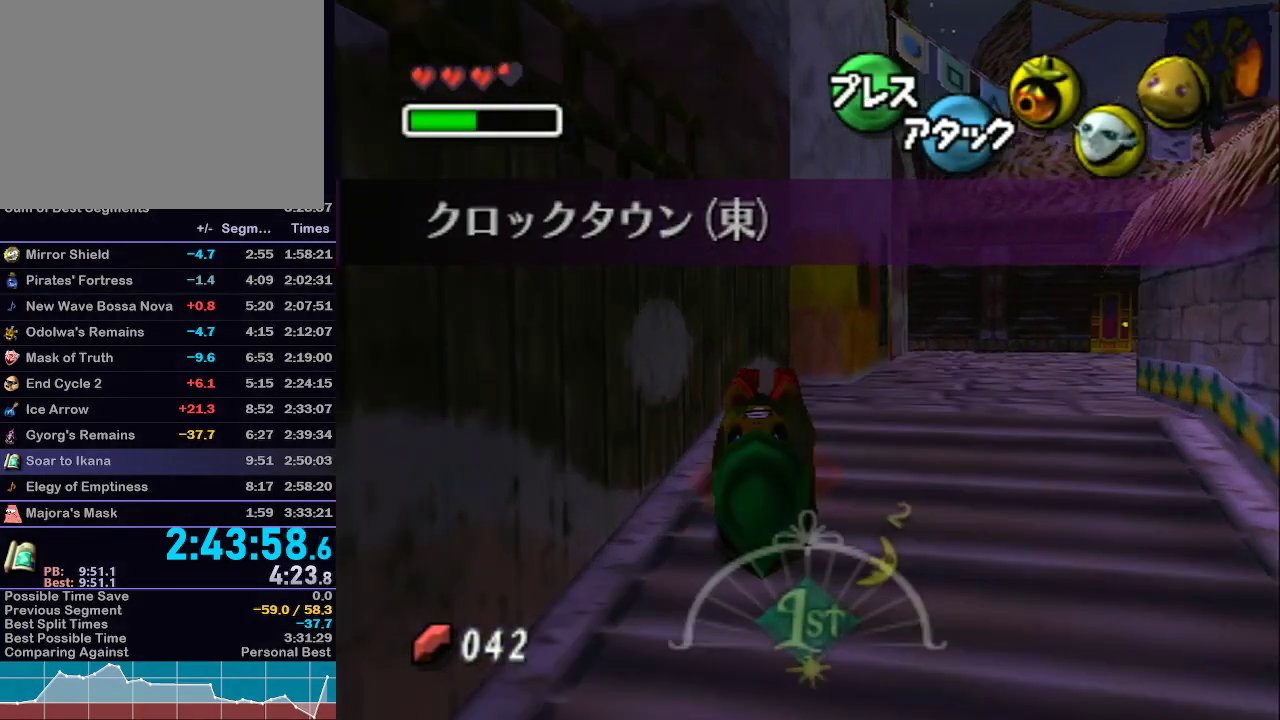
{"buttons": [], "left_stick": "center", "right_stick": "center", "events": [[83, "A", "up"], [200, "Z", "down"], [317, "Z", "up"], [350, "Z", "down"], [450, "Z", "up"], [450, "left_stick", "center"]]}
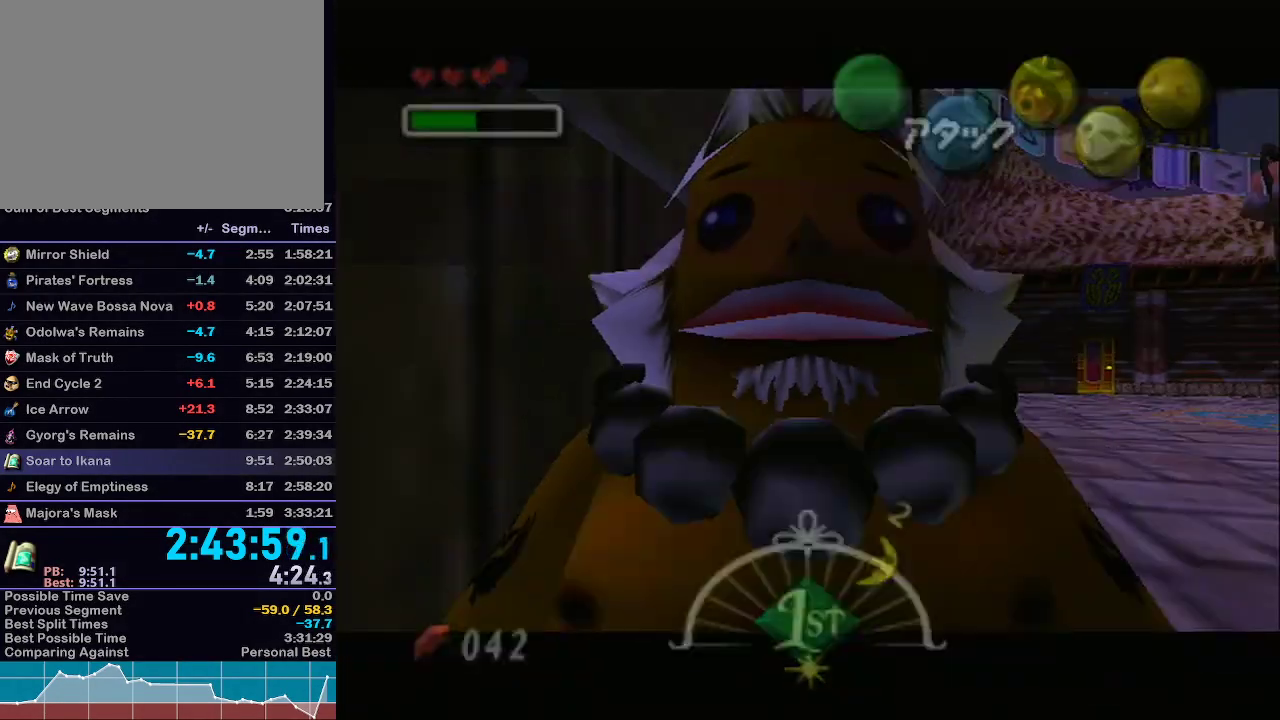
{"buttons": [], "left_stick": "left", "right_stick": "center", "events": [[17, "Z", "down"], [67, "Z", "up"], [233, "left_stick", "left"]]}
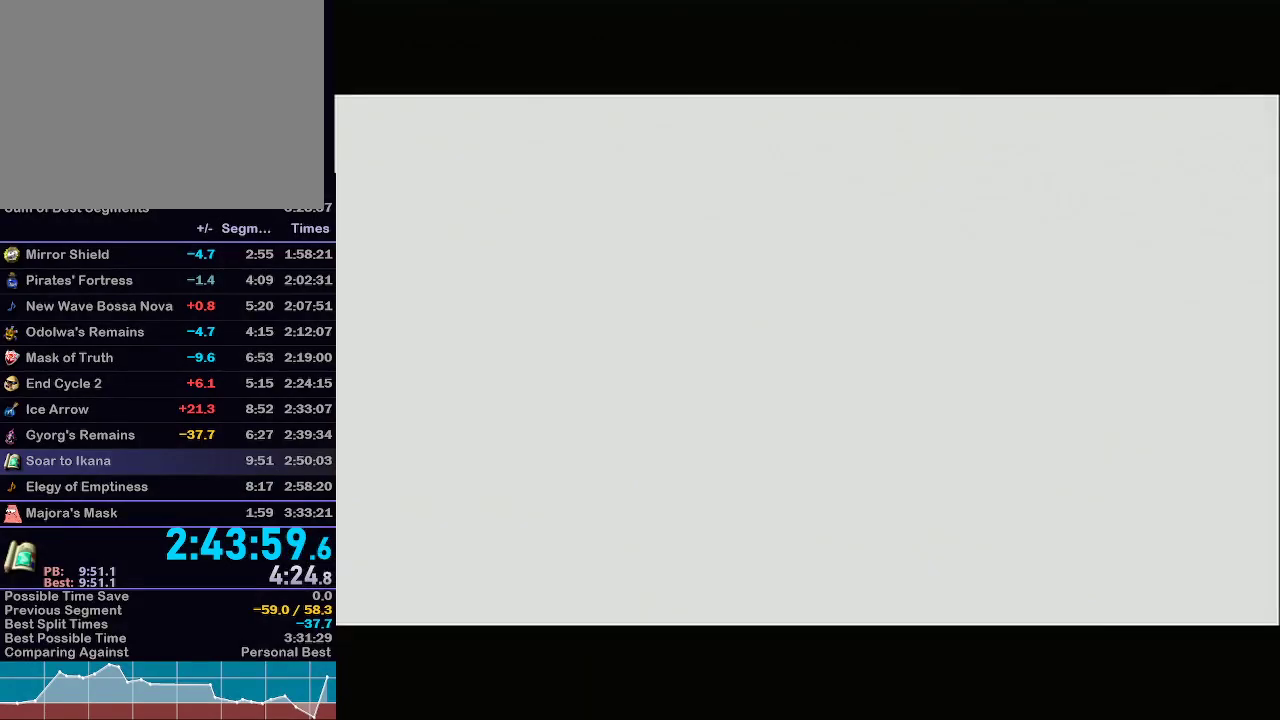
{"buttons": [], "left_stick": "left", "right_stick": "center", "events": []}
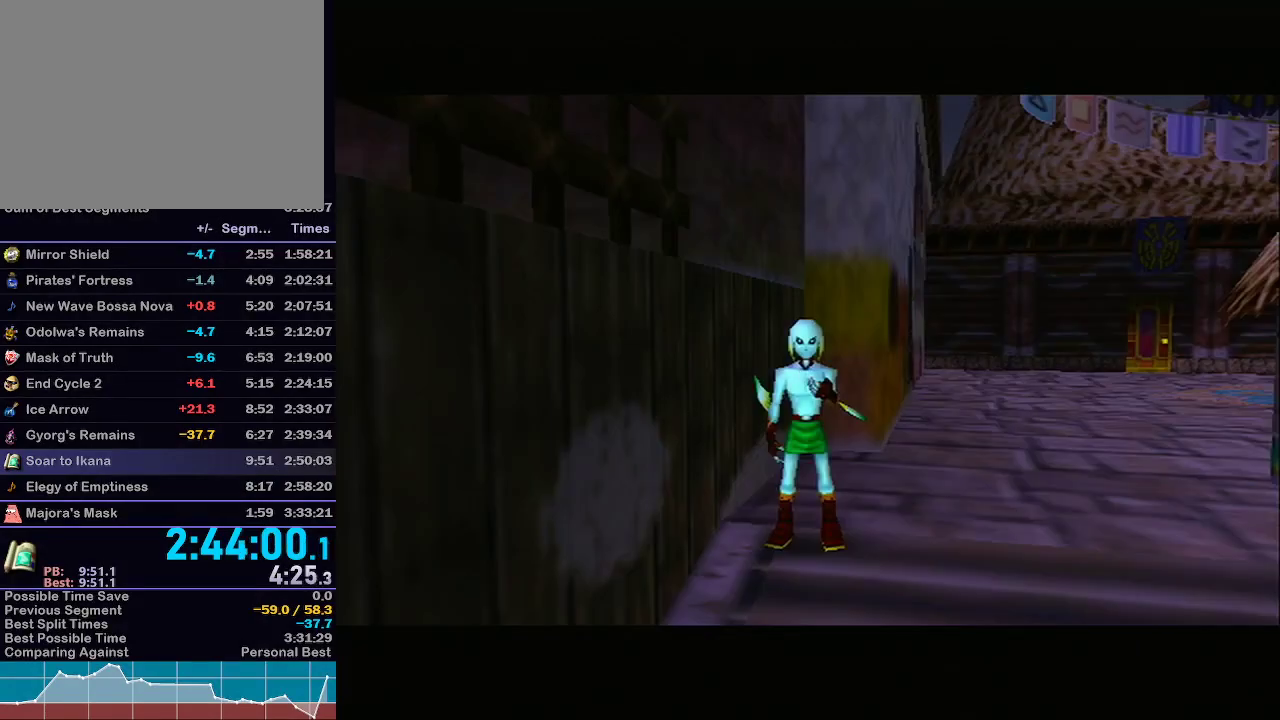
{"buttons": [], "left_stick": "up-left", "right_stick": "center", "events": [[317, "left_stick", "up-left"], [450, "R1", "down"], [483, "R1", "up"]]}
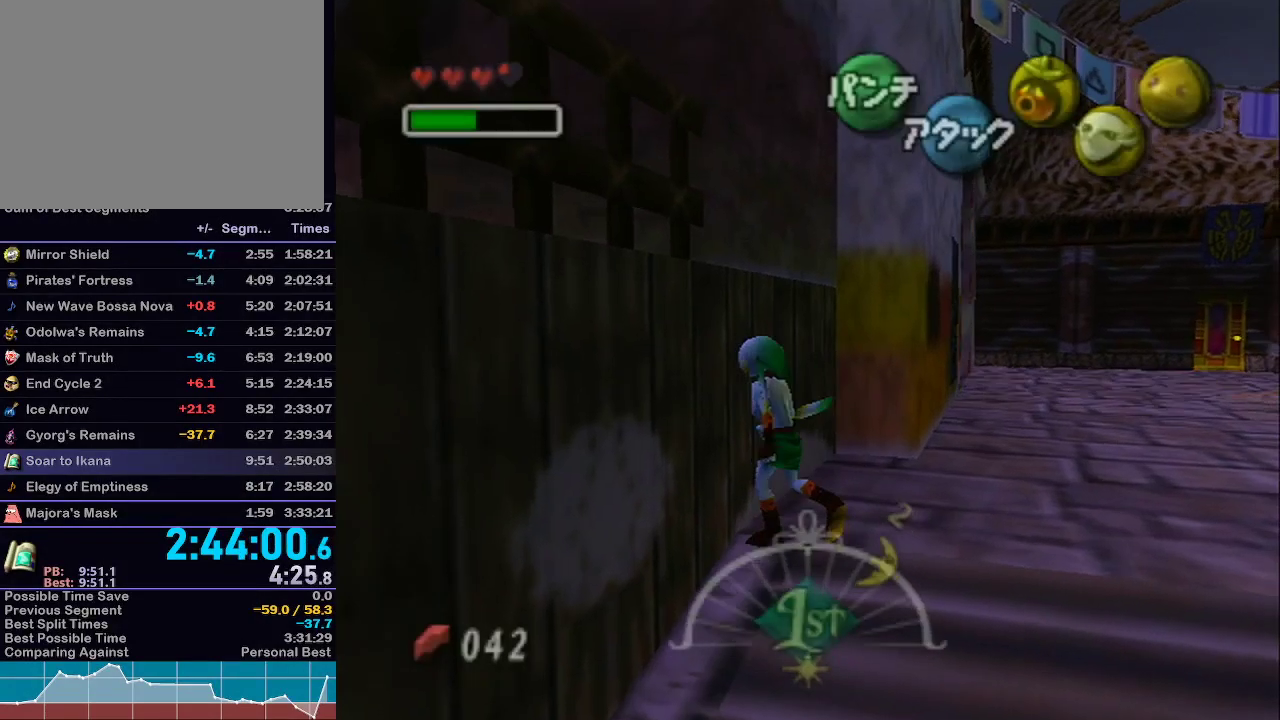
{"buttons": ["L1"], "left_stick": "up", "right_stick": "center", "events": [[17, "L1", "down"], [100, "left_stick", "center"], [233, "left_stick", "down"], [317, "A", "down"], [383, "left_stick", "up"], [467, "A", "up"]]}
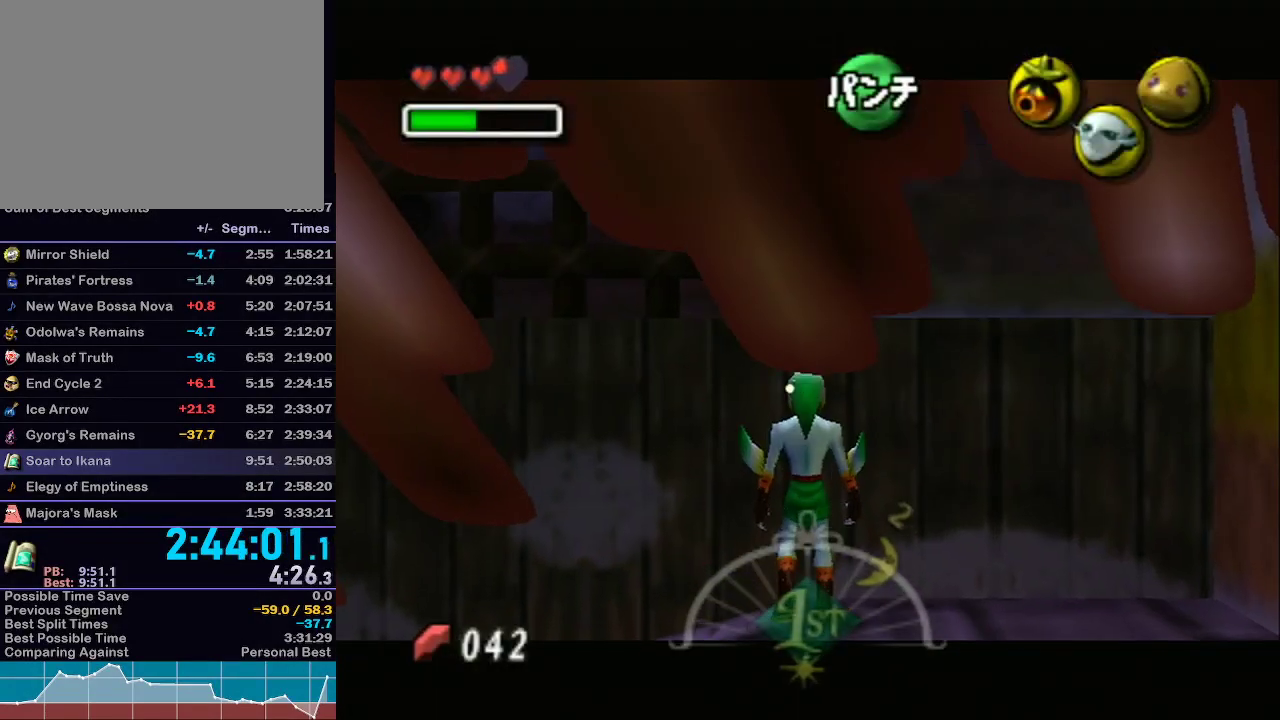
{"buttons": [], "left_stick": "up-left", "right_stick": "center", "events": [[417, "left_stick", "up-left"], [450, "L1", "up"]]}
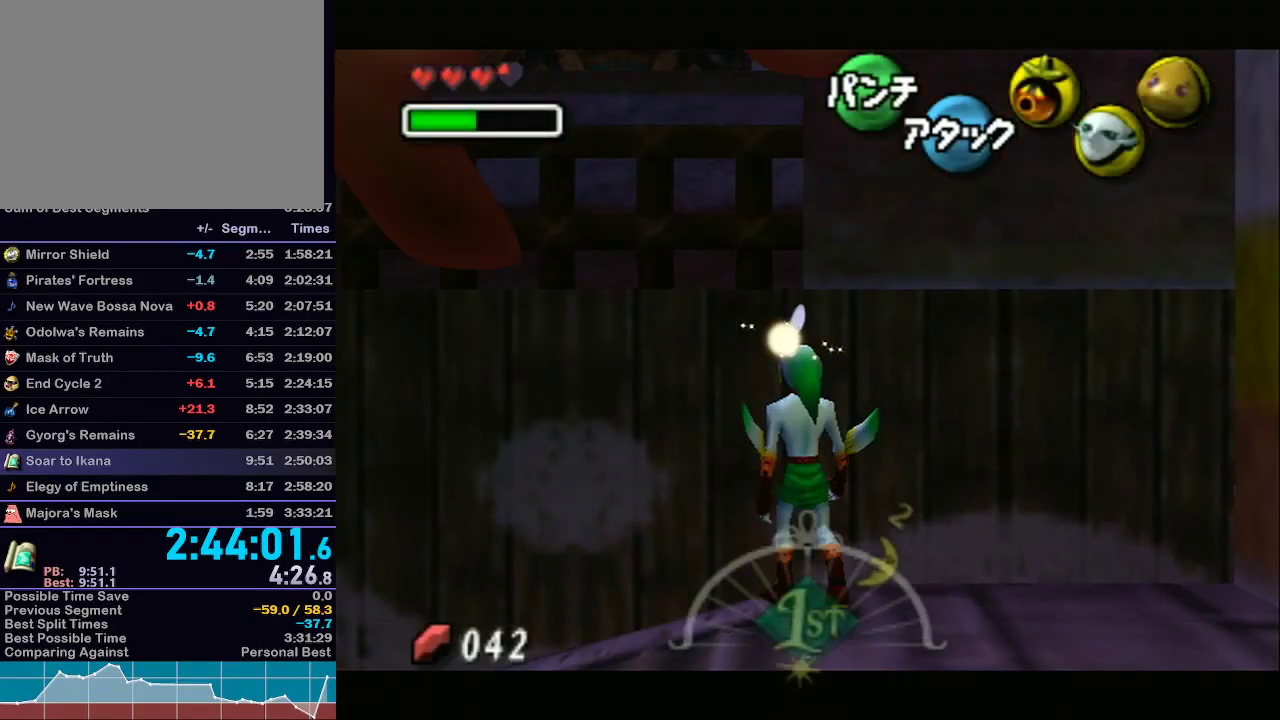
{"buttons": ["A", "L1"], "left_stick": "up", "right_stick": "center", "events": [[33, "L1", "down"], [67, "left_stick", "up"], [200, "left_stick", "center"], [383, "left_stick", "down"], [417, "A", "down"], [483, "left_stick", "up"]]}
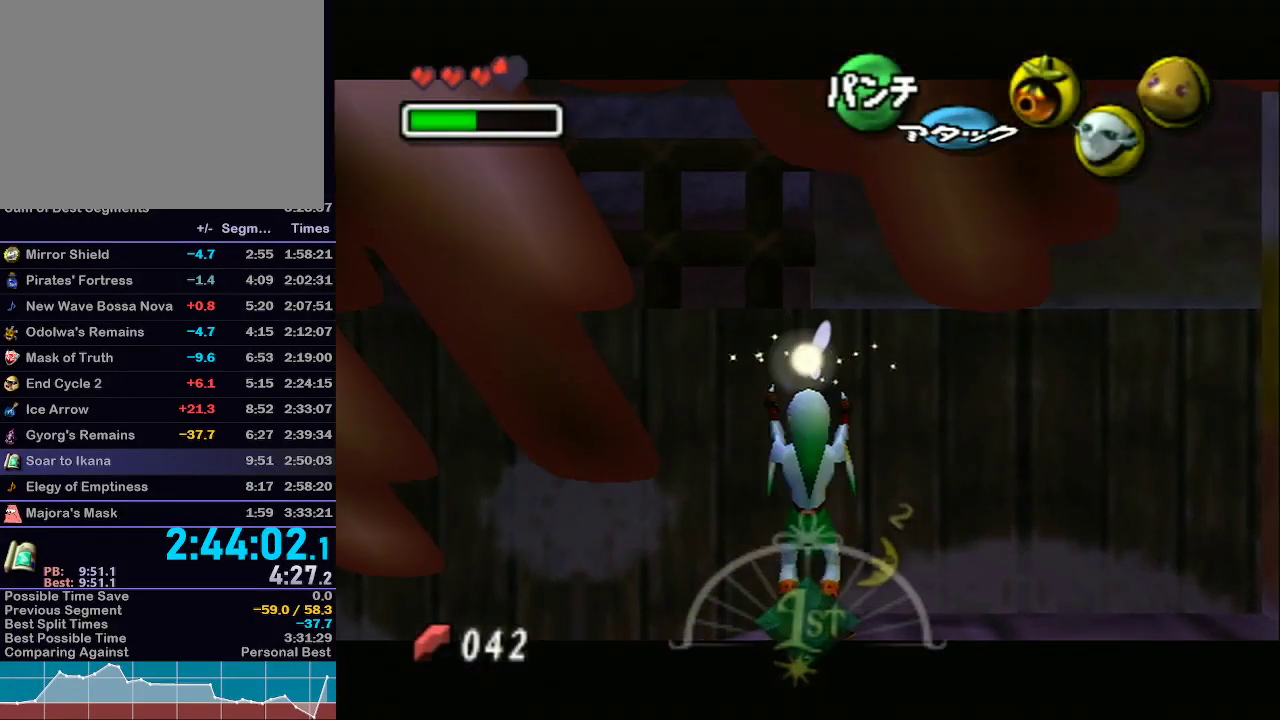
{"buttons": ["L1"], "left_stick": "up", "right_stick": "center", "events": [[100, "A", "up"]]}
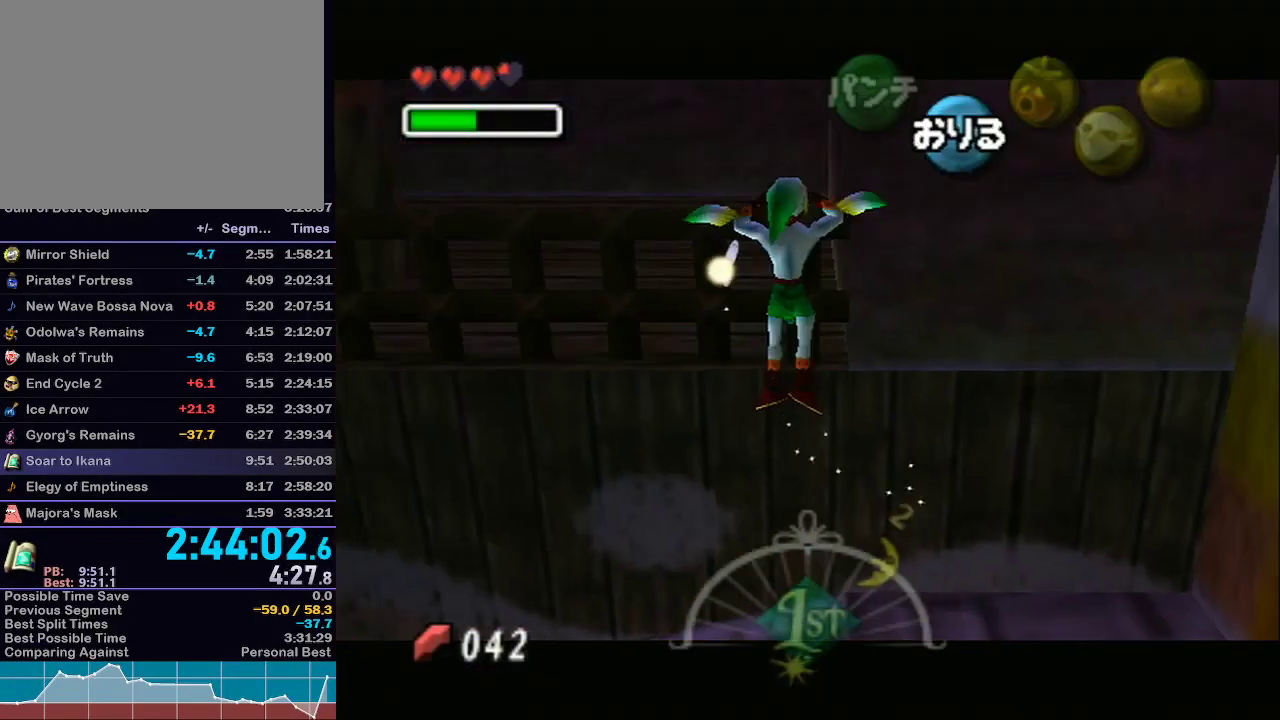
{"buttons": [], "left_stick": "up", "right_stick": "center", "events": [[233, "L1", "up"]]}
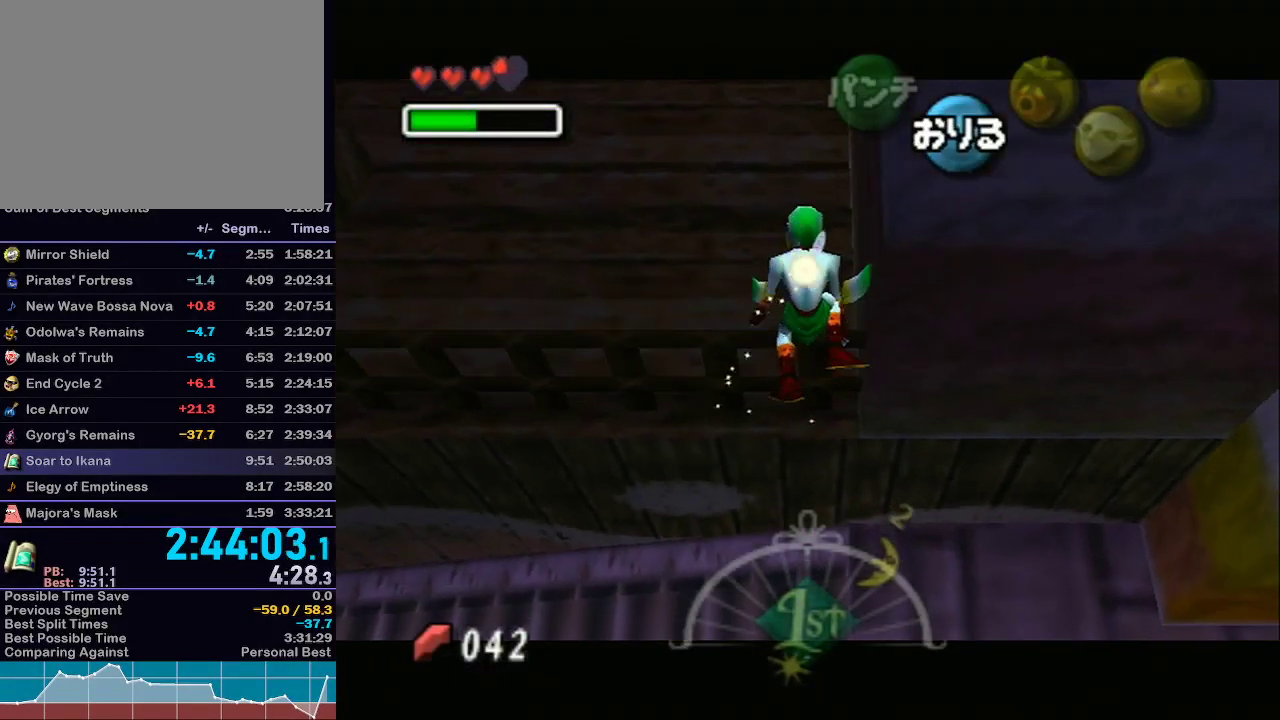
{"buttons": [], "left_stick": "up", "right_stick": "center", "events": [[200, "A", "down"], [283, "A", "up"], [350, "A", "down"], [383, "A", "up"], [450, "A", "down"], [483, "A", "up"]]}
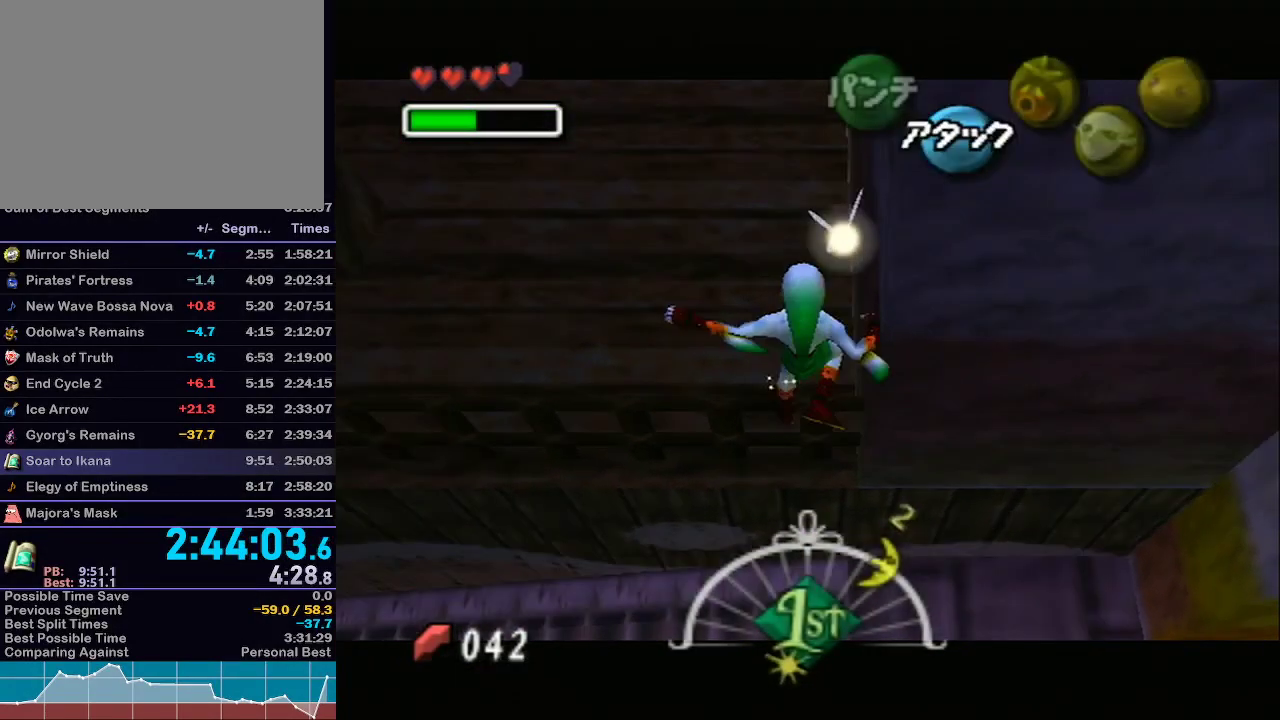
{"buttons": [], "left_stick": "up", "right_stick": "center", "events": [[83, "A", "down"], [100, "A", "up"], [200, "A", "down"], [233, "A", "up"]]}
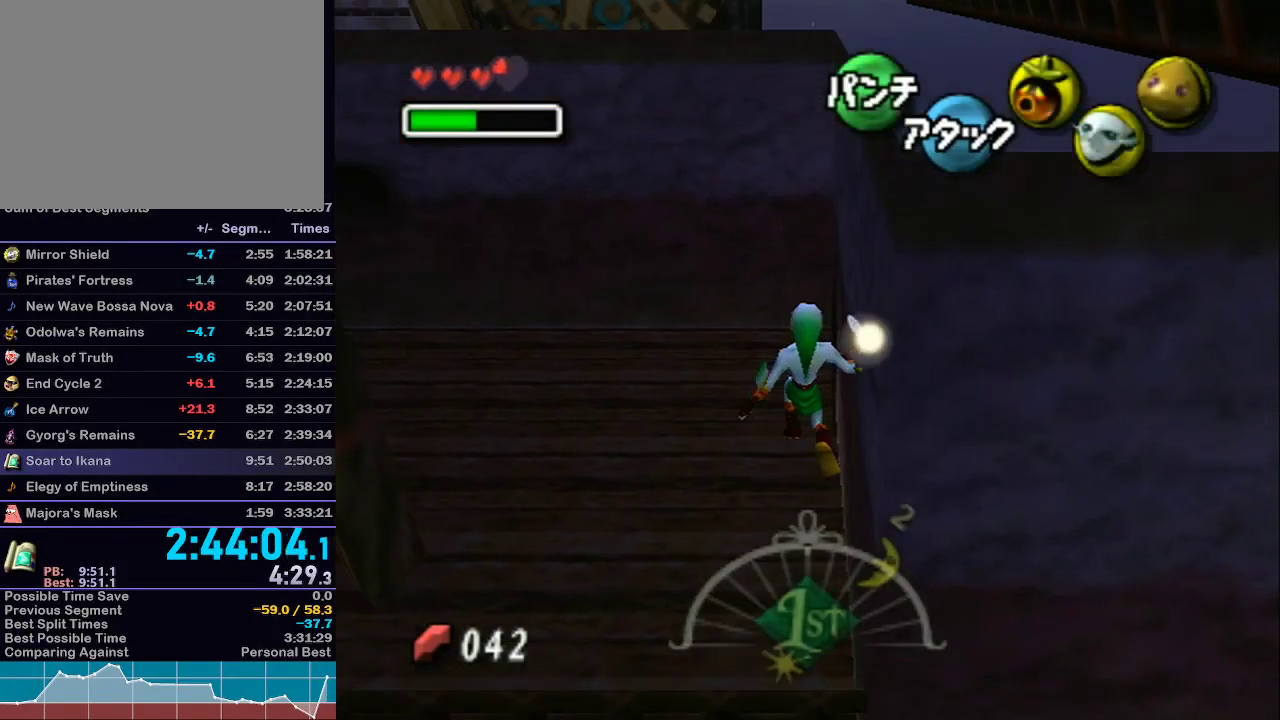
{"buttons": [], "left_stick": "up", "right_stick": "center", "events": []}
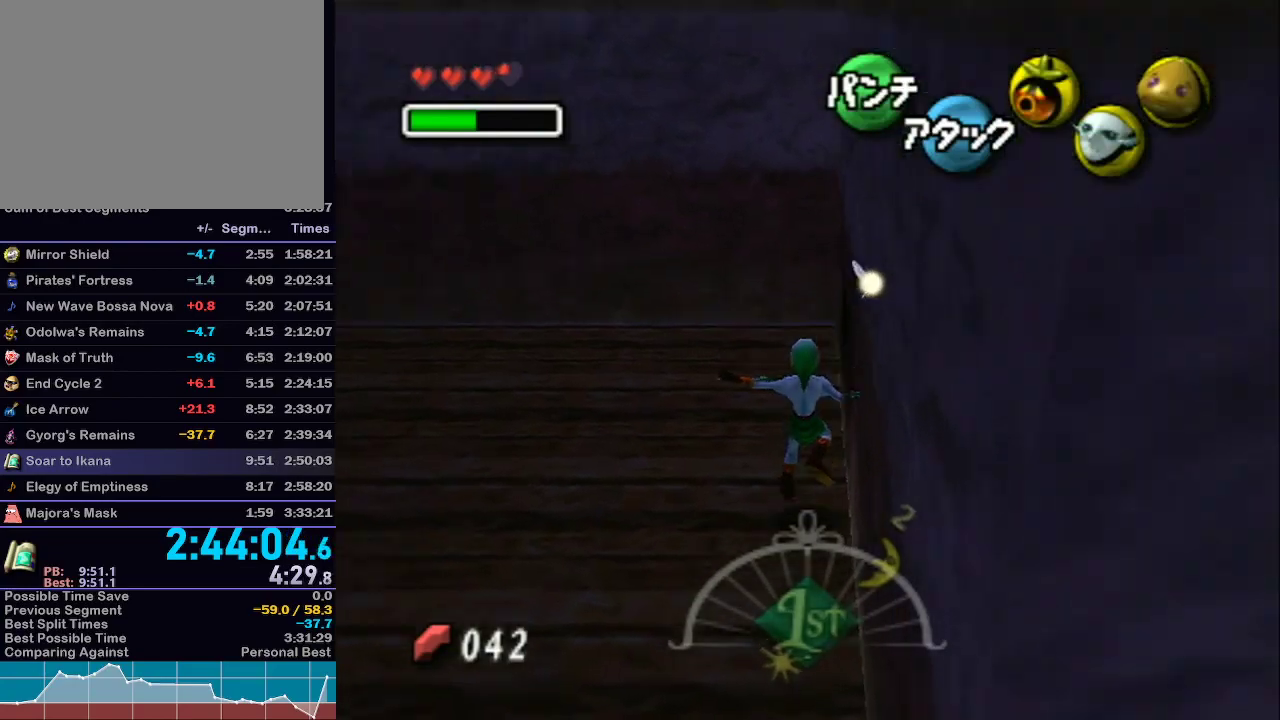
{"buttons": [], "left_stick": "up-right", "right_stick": "center", "events": [[450, "left_stick", "up-right"]]}
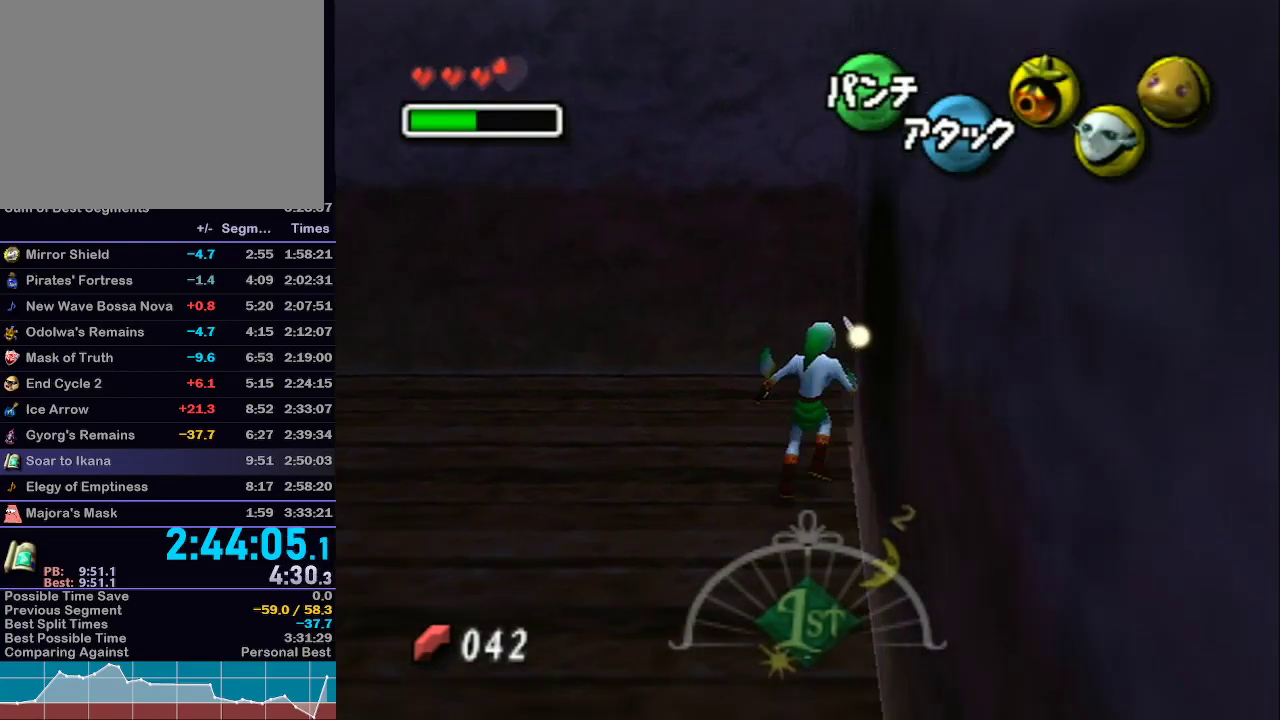
{"buttons": [], "left_stick": "center", "right_stick": "center", "events": [[133, "left_stick", "center"], [167, "A", "down"], [250, "A", "up"], [383, "A", "down"], [483, "A", "up"]]}
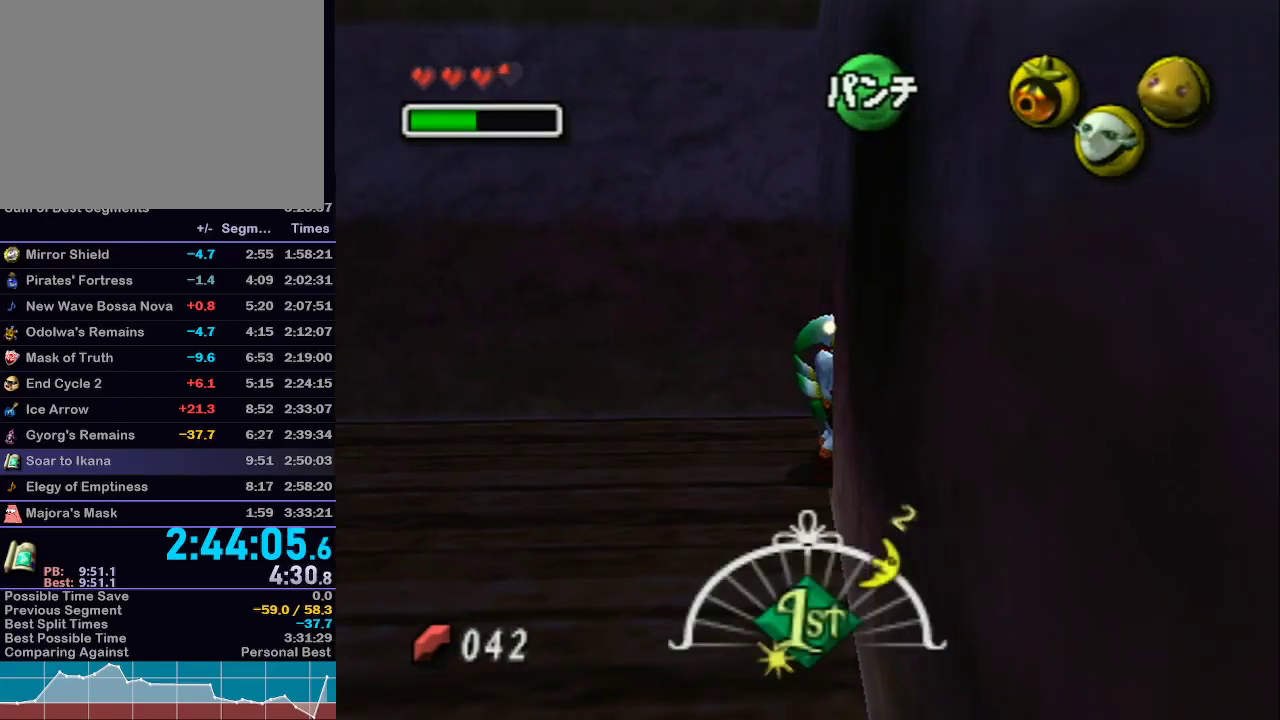
{"buttons": [], "left_stick": "center", "right_stick": "center", "events": [[200, "left_stick", "up"], [350, "left_stick", "center"]]}
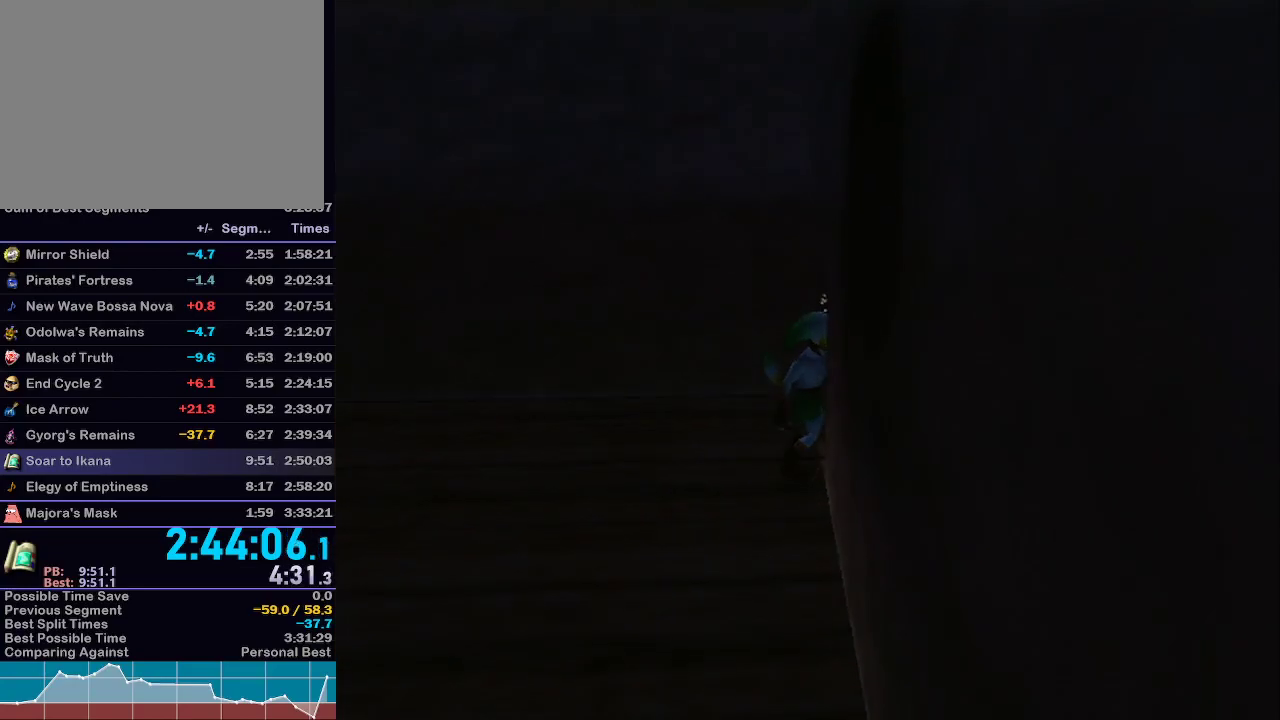
{"buttons": [], "left_stick": "down-left", "right_stick": "center", "events": [[133, "left_stick", "down-left"]]}
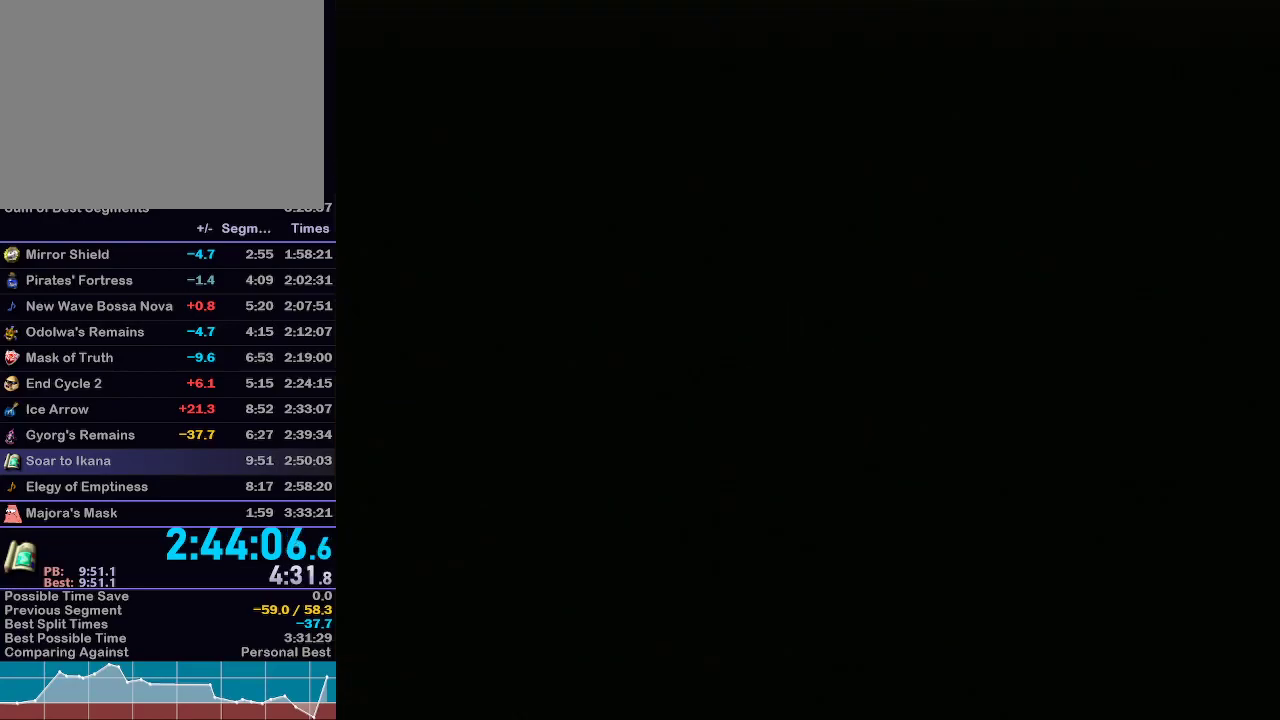
{"buttons": [], "left_stick": "down", "right_stick": "center", "events": [[50, "left_stick", "up-left"], [167, "left_stick", "down-left"], [317, "left_stick", "up-right"], [383, "left_stick", "up-left"], [467, "left_stick", "down"]]}
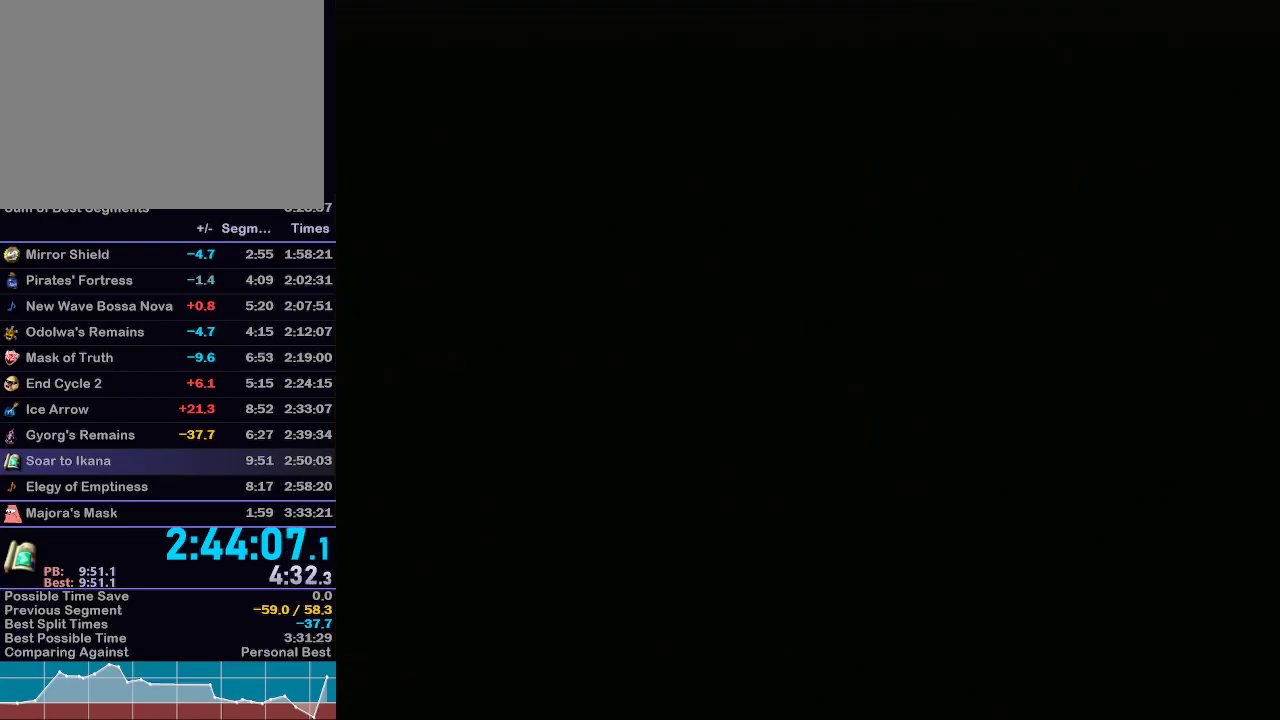
{"buttons": [], "left_stick": "center", "right_stick": "center", "events": [[67, "left_stick", "up-right"], [200, "left_stick", "down-left"], [283, "left_stick", "down-right"], [350, "left_stick", "up-right"], [417, "left_stick", "center"]]}
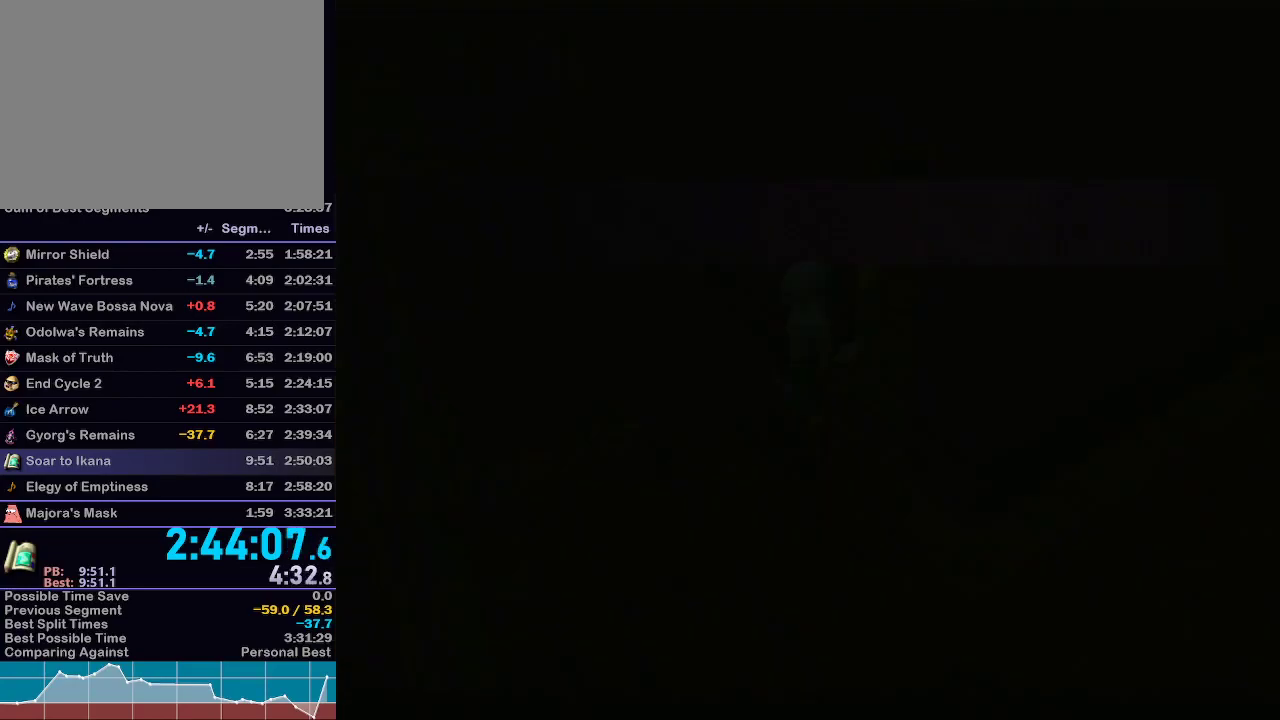
{"buttons": ["L1"], "left_stick": "center", "right_stick": "center", "events": [[100, "L1", "down"]]}
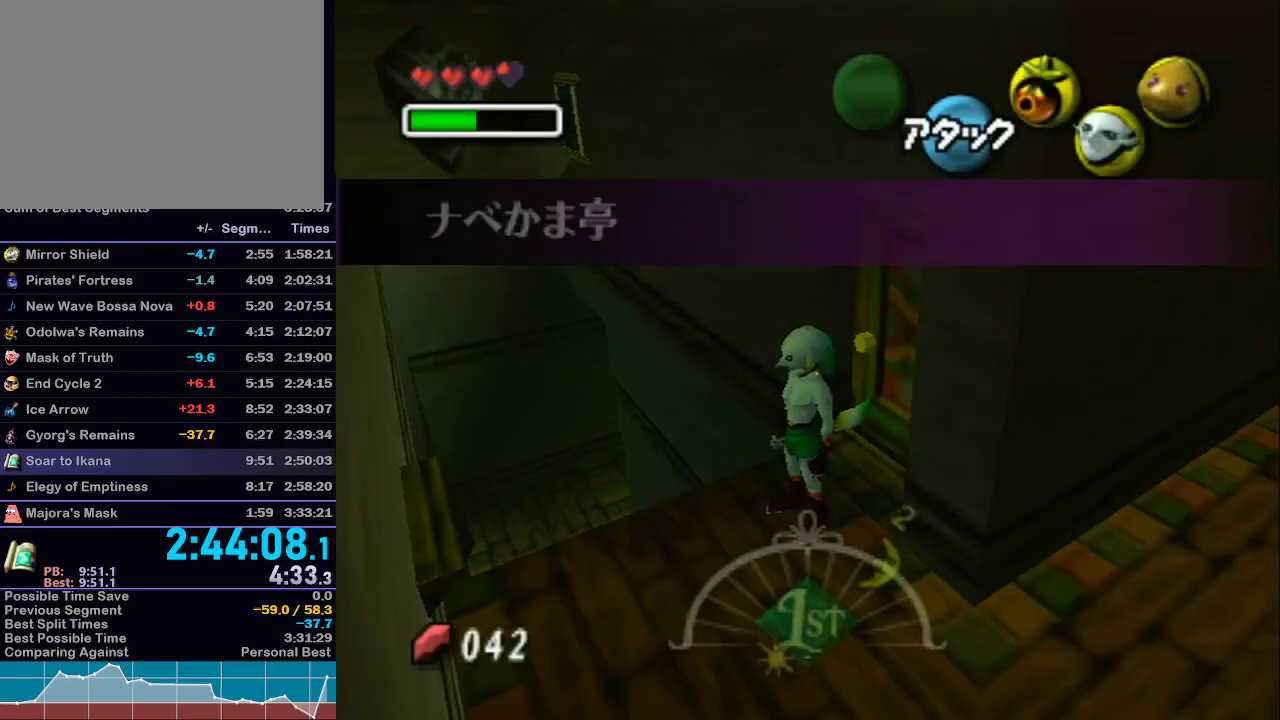
{"buttons": ["L1"], "left_stick": "up", "right_stick": "center", "events": [[483, "left_stick", "up"]]}
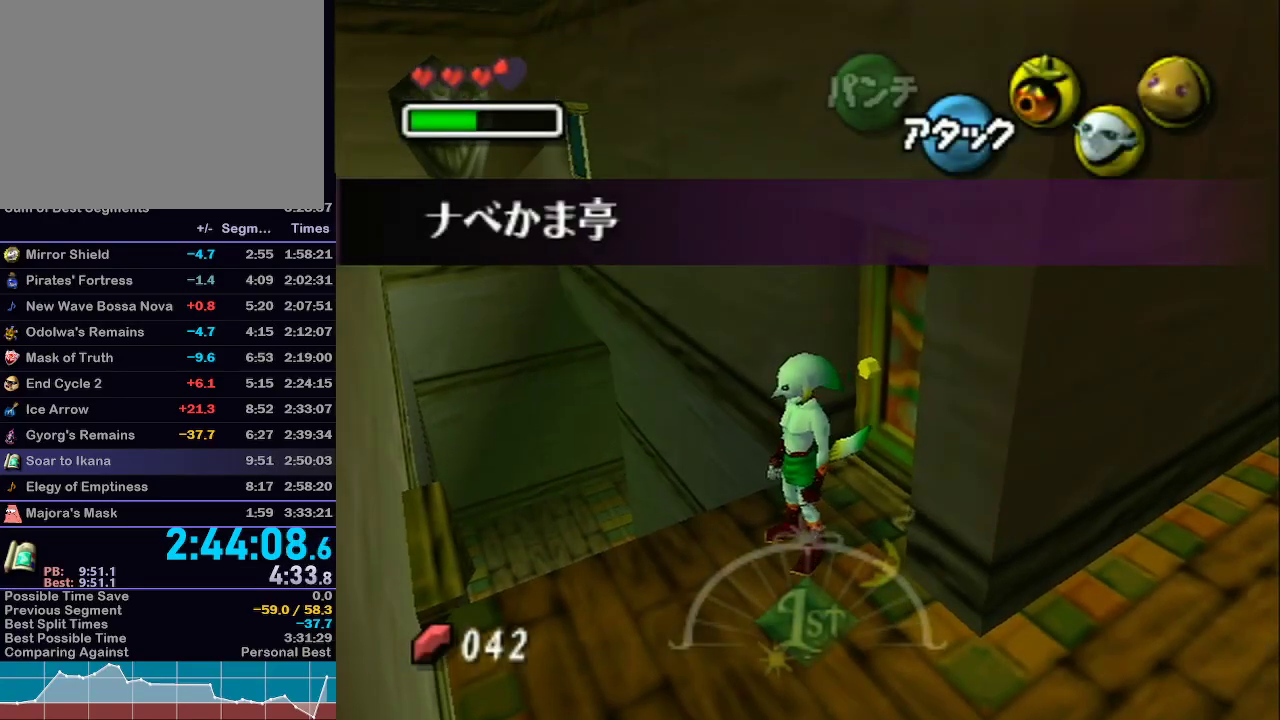
{"buttons": ["A", "L1"], "left_stick": "up", "right_stick": "center", "events": [[67, "A", "down"], [167, "A", "up"], [267, "A", "down"], [350, "A", "up"], [450, "A", "down"]]}
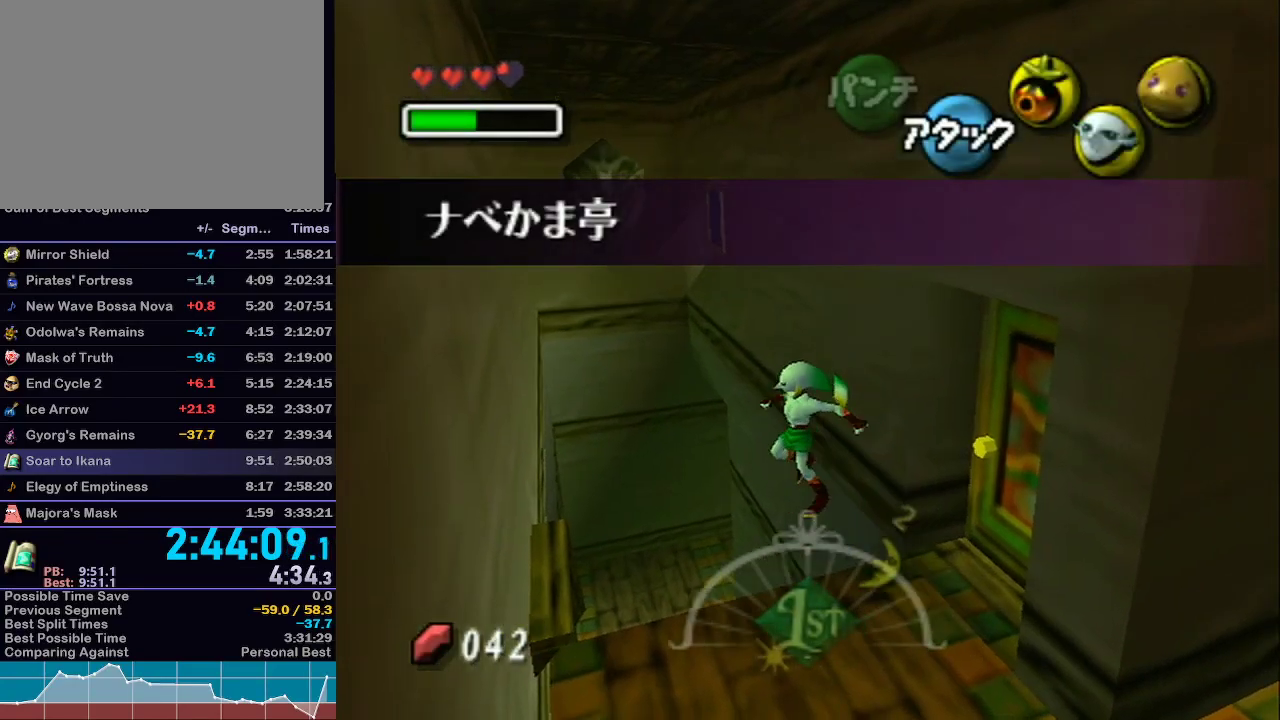
{"buttons": ["A", "L1"], "left_stick": "up", "right_stick": "center", "events": [[50, "A", "up"], [117, "A", "down"], [200, "A", "up"], [283, "A", "down"], [383, "A", "up"], [483, "A", "down"]]}
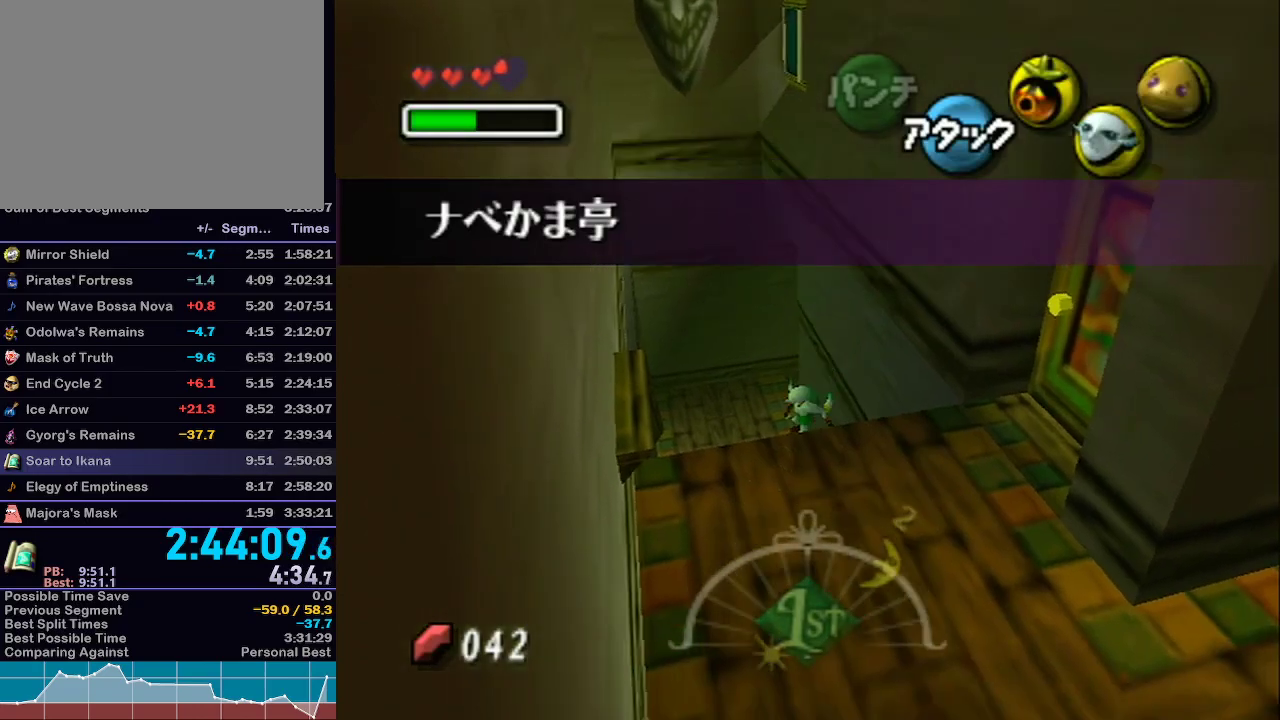
{"buttons": ["L1"], "left_stick": "down-left", "right_stick": "center", "events": [[33, "A", "up"], [133, "A", "down"], [250, "A", "up"], [250, "left_stick", "down-left"]]}
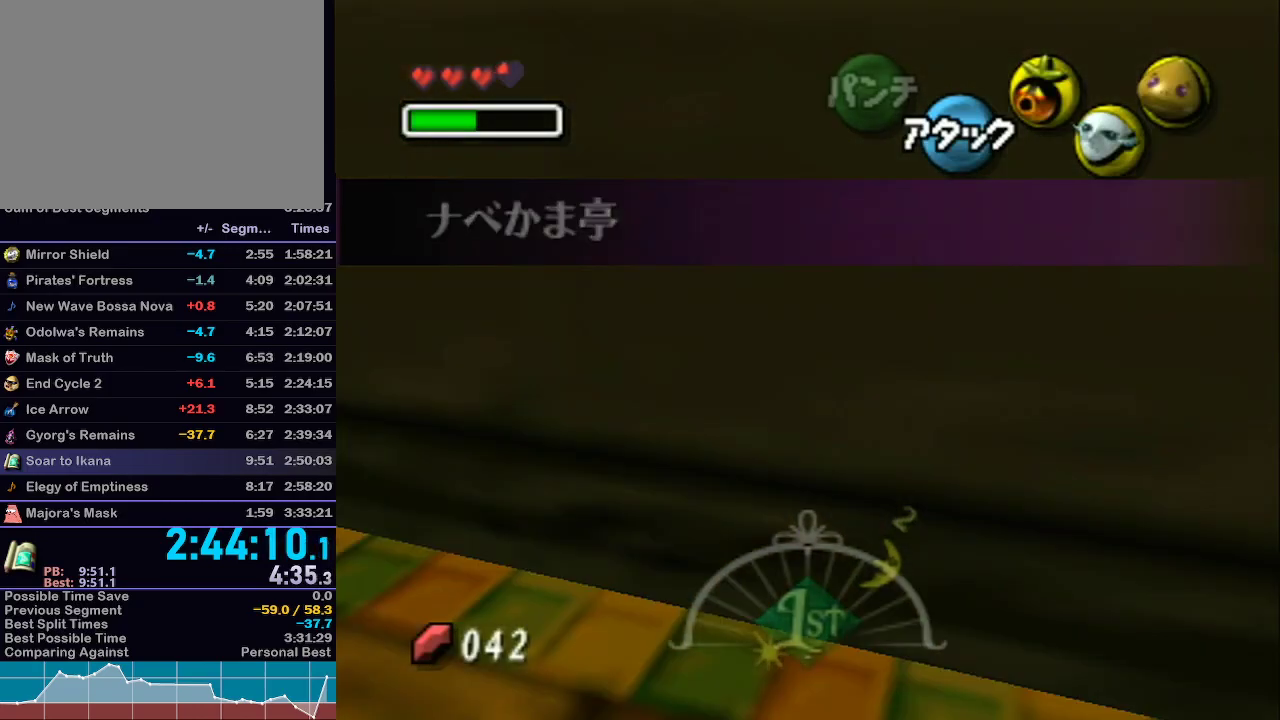
{"buttons": ["L1"], "left_stick": "down", "right_stick": "center", "events": [[300, "left_stick", "down"]]}